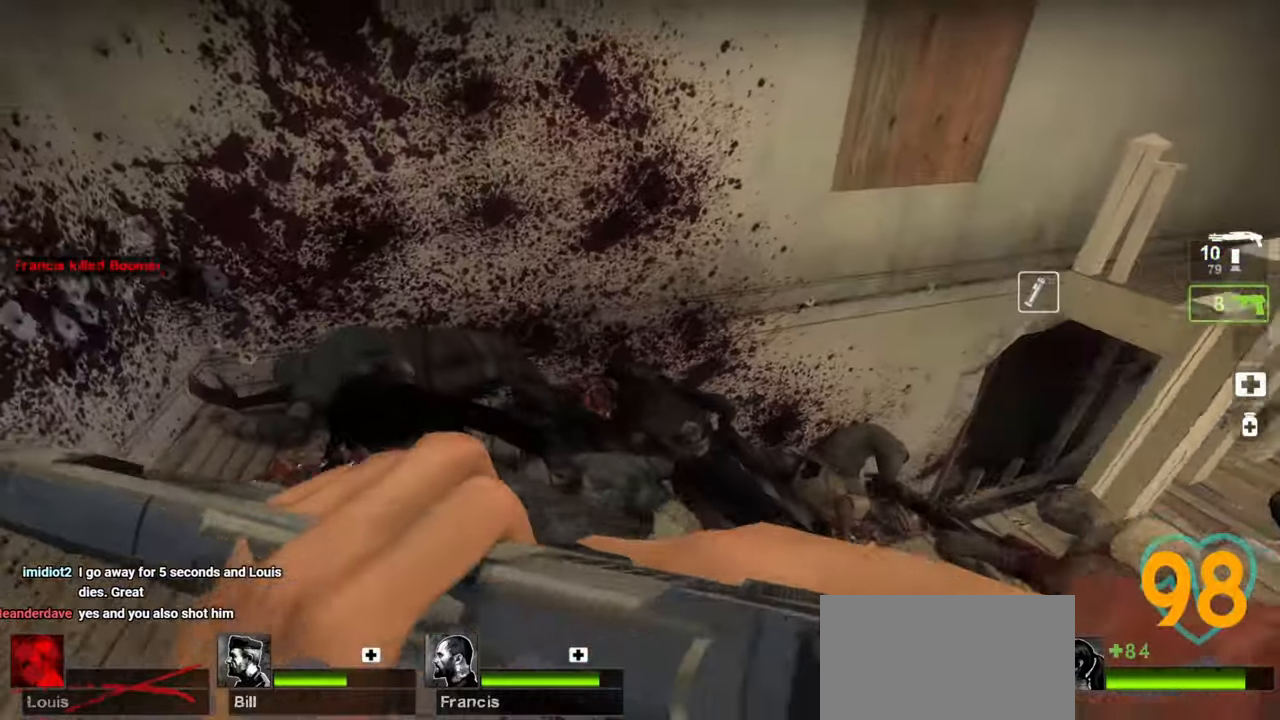
Gameplay with keyboard and mouse; each line is a JSON object with the keys and mouse buttons held at the frame after it. "events" lists presses ("down") and releases ("up") of "1", "2", "3", "4", "a", "alt", "c", "ctrl", "d", "e", "f", "q", "r", "s", "shift", "space", "tab", "v", "w", "x", "z", "mouse_left", "mouse_wheel" and "mouse_right" between this image and that frame as [ms after this image, input, new state], when the widget could be followed in between. "mouse_left", "mouse_wheel", "mouse_right" = the "left", "wheel", "right" buttons of the "mouse" list. No other keys are recorded. "wheel" means that the mouse wheel is clicked or scrolled. "mouse_move" is the direction in which the mouse moves at that frame (one of eight, or "still"), when it could be read.
{"keys": ["a", "w"], "mouse": ["wheel"], "mouse_move": "right", "events": [[133, "w", "up"], [383, "w", "down"], [433, "mouse_wheel", "down"]]}
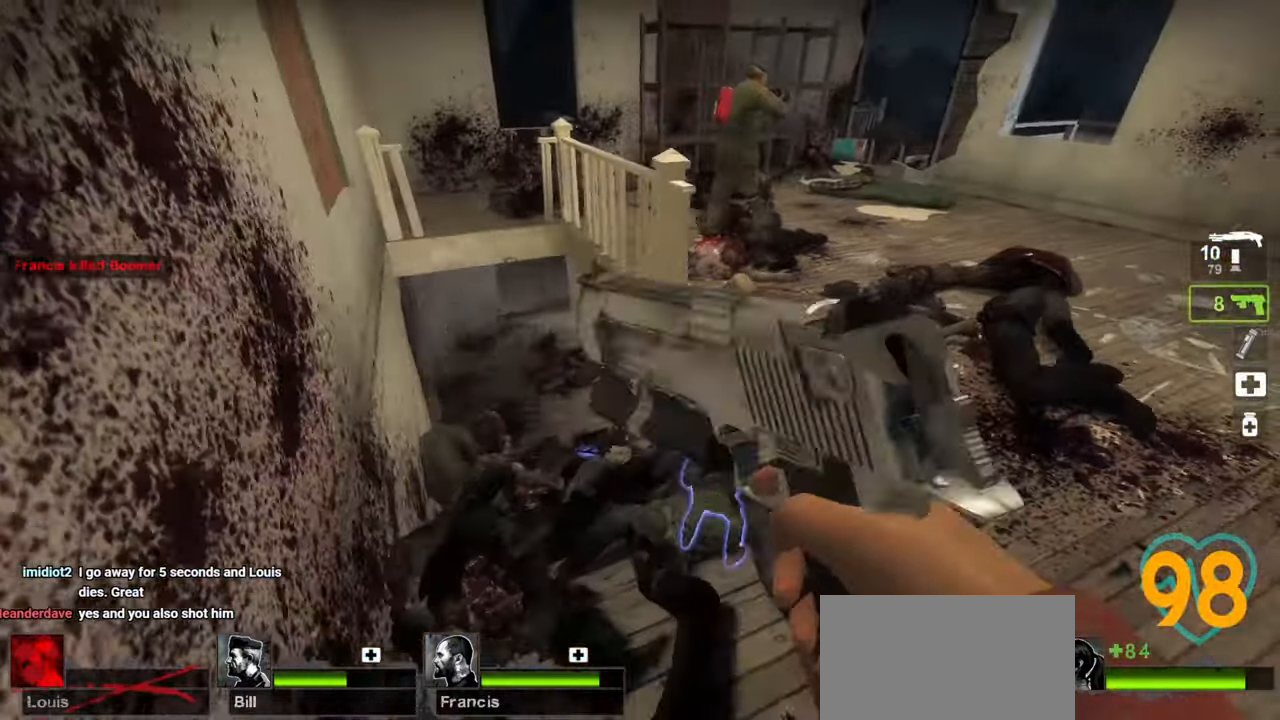
{"keys": ["a", "ctrl"], "mouse": [], "mouse_move": "up-right", "events": [[17, "mouse_wheel", "up"], [333, "ctrl", "down"], [483, "w", "up"]]}
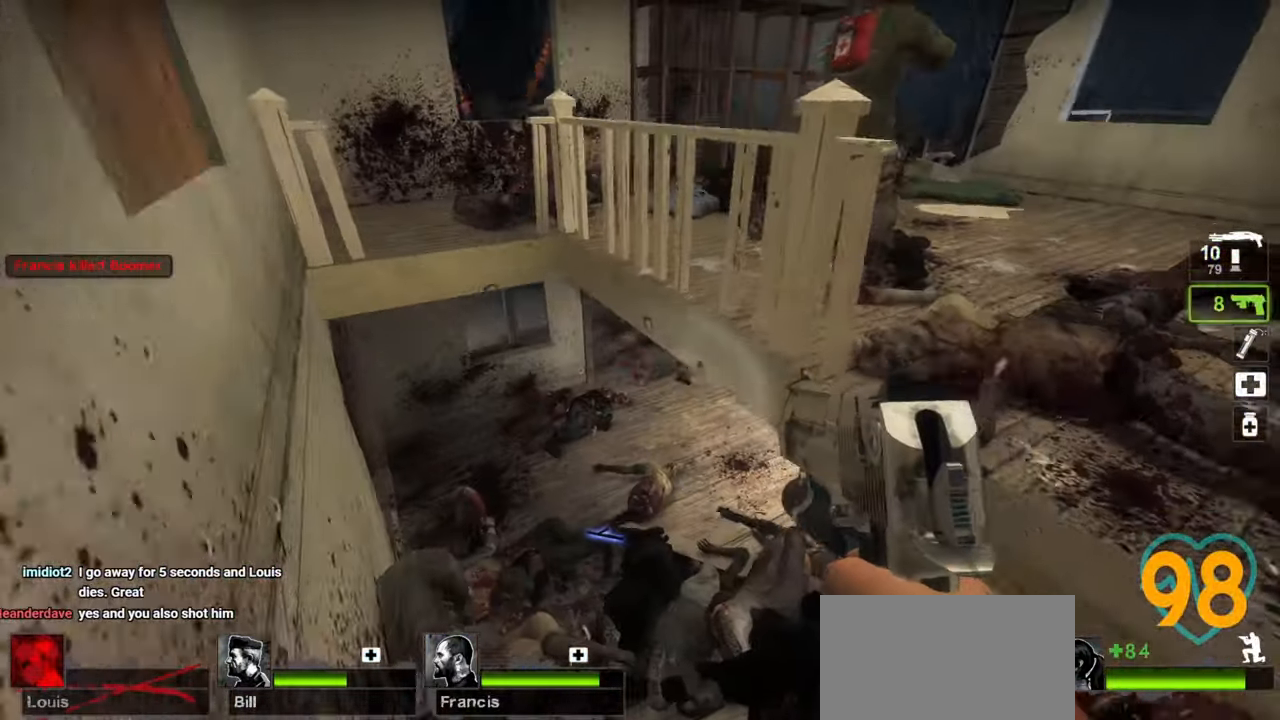
{"keys": ["ctrl"], "mouse": [], "mouse_move": "still", "events": [[33, "w", "down"], [450, "a", "up"], [500, "w", "up"]]}
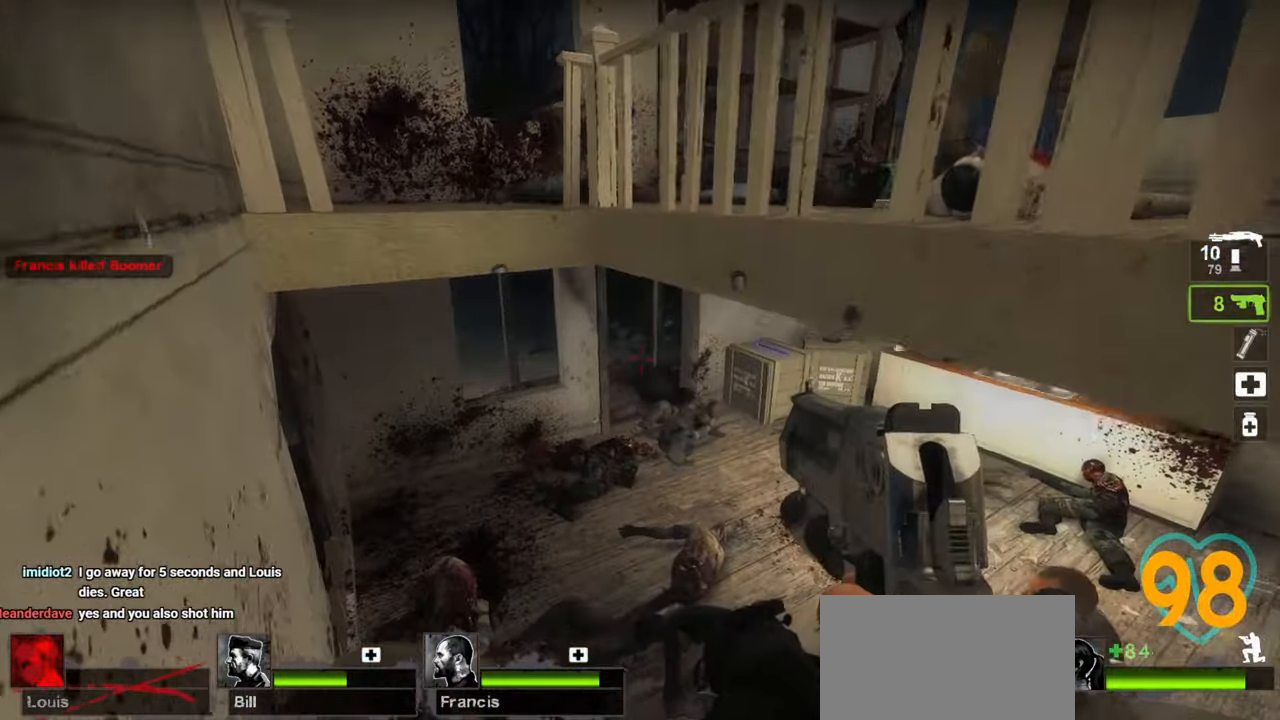
{"keys": ["a", "ctrl"], "mouse": [], "mouse_move": "up-right", "events": [[50, "a", "down"], [133, "a", "up"], [133, "d", "down"], [233, "a", "down"], [233, "d", "up"]]}
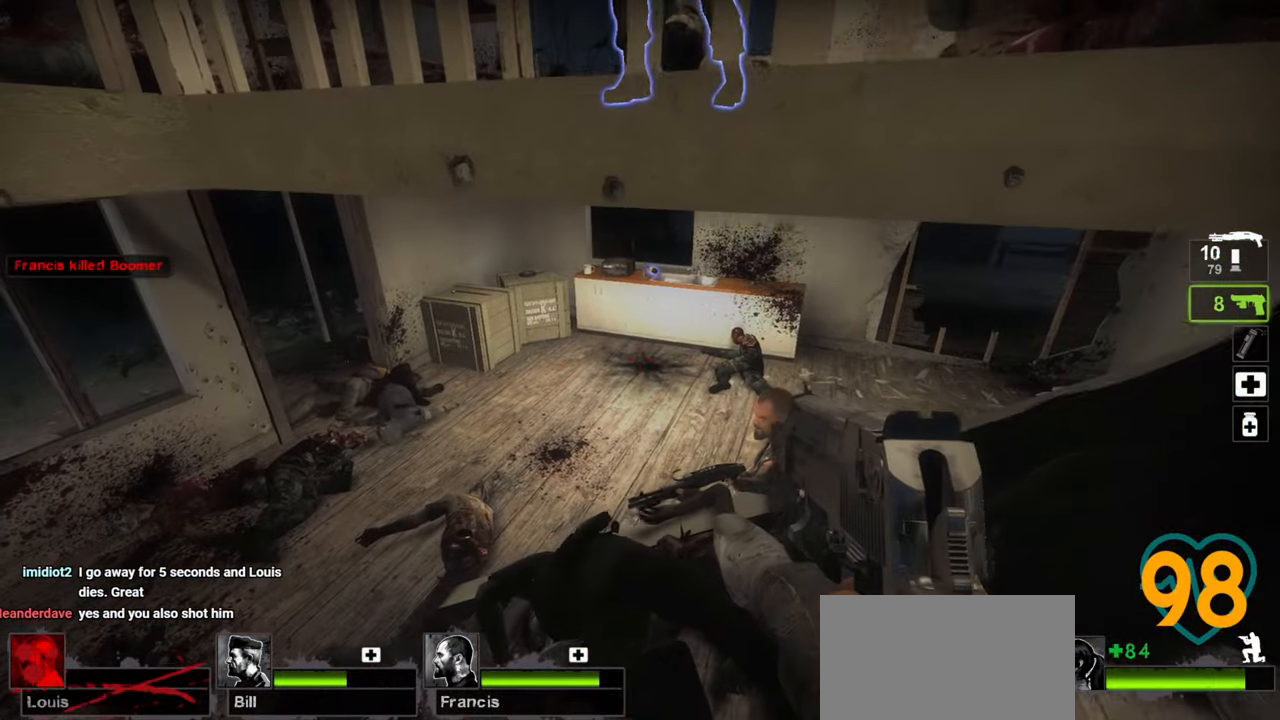
{"keys": ["ctrl", "d"], "mouse": [], "mouse_move": "up-left", "events": [[483, "a", "up"], [483, "d", "down"]]}
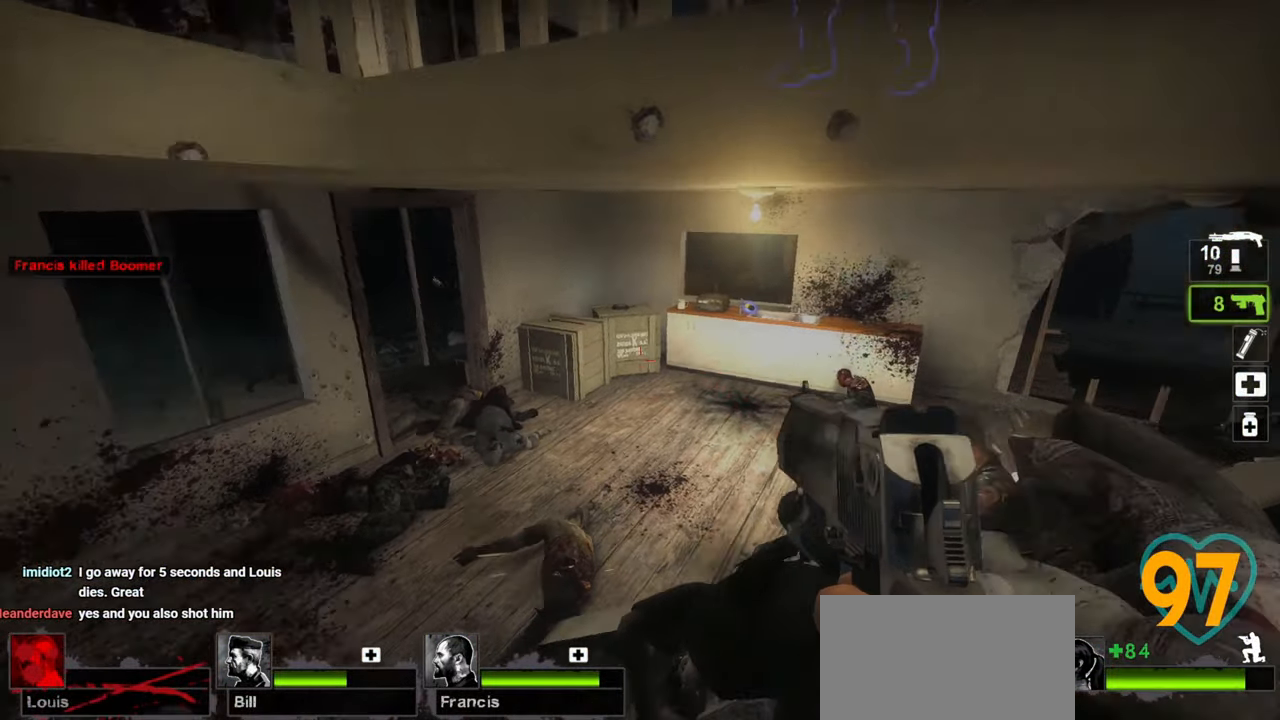
{"keys": ["ctrl"], "mouse": [], "mouse_move": "right", "events": [[217, "s", "down"], [267, "a", "down"], [267, "d", "up"], [400, "s", "up"], [450, "a", "up"]]}
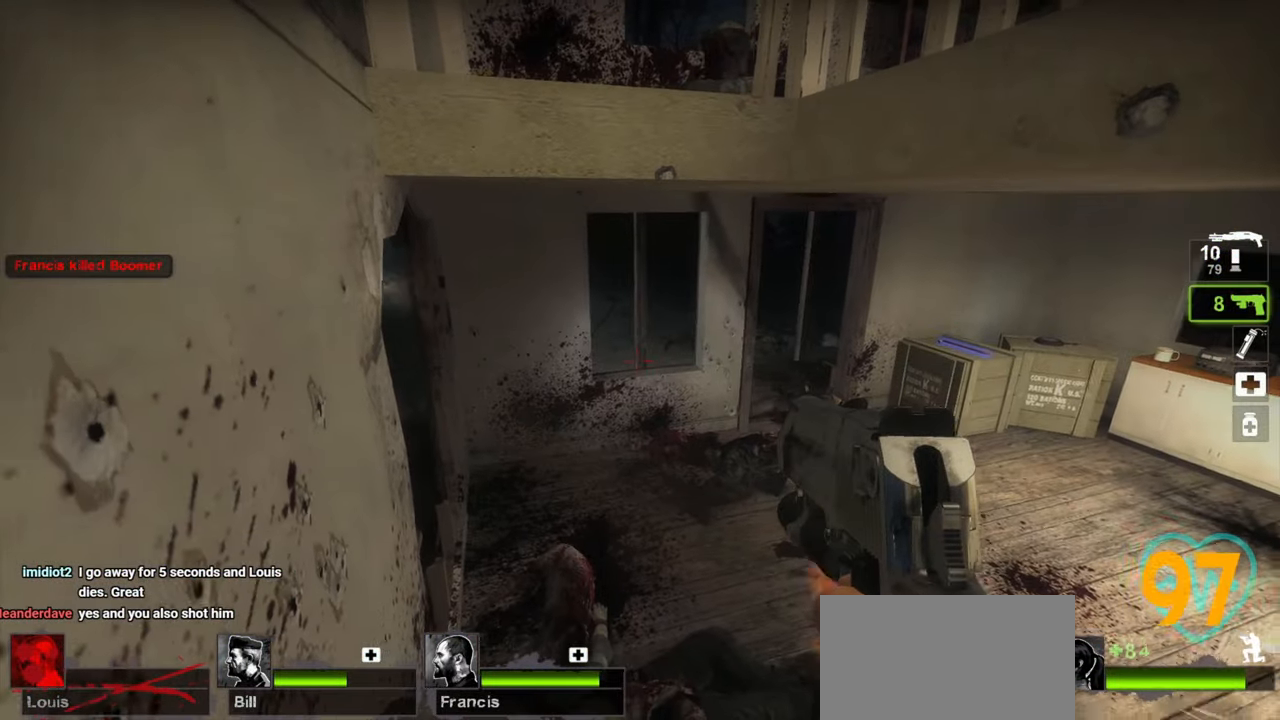
{"keys": ["a", "ctrl", "w"], "mouse": [], "mouse_move": "right", "events": [[50, "a", "down"], [417, "w", "down"]]}
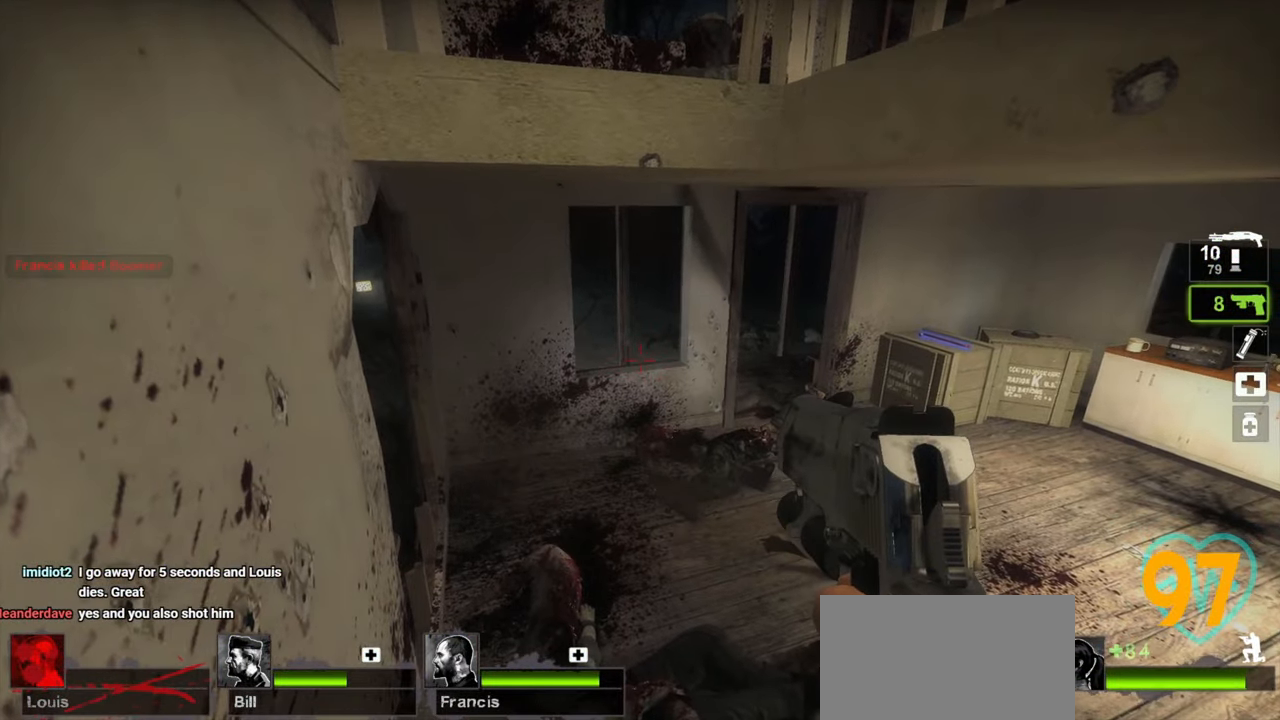
{"keys": ["a", "ctrl"], "mouse": [], "mouse_move": "left", "events": [[200, "a", "up"], [250, "d", "down"], [400, "a", "down"], [400, "d", "up"], [433, "w", "up"]]}
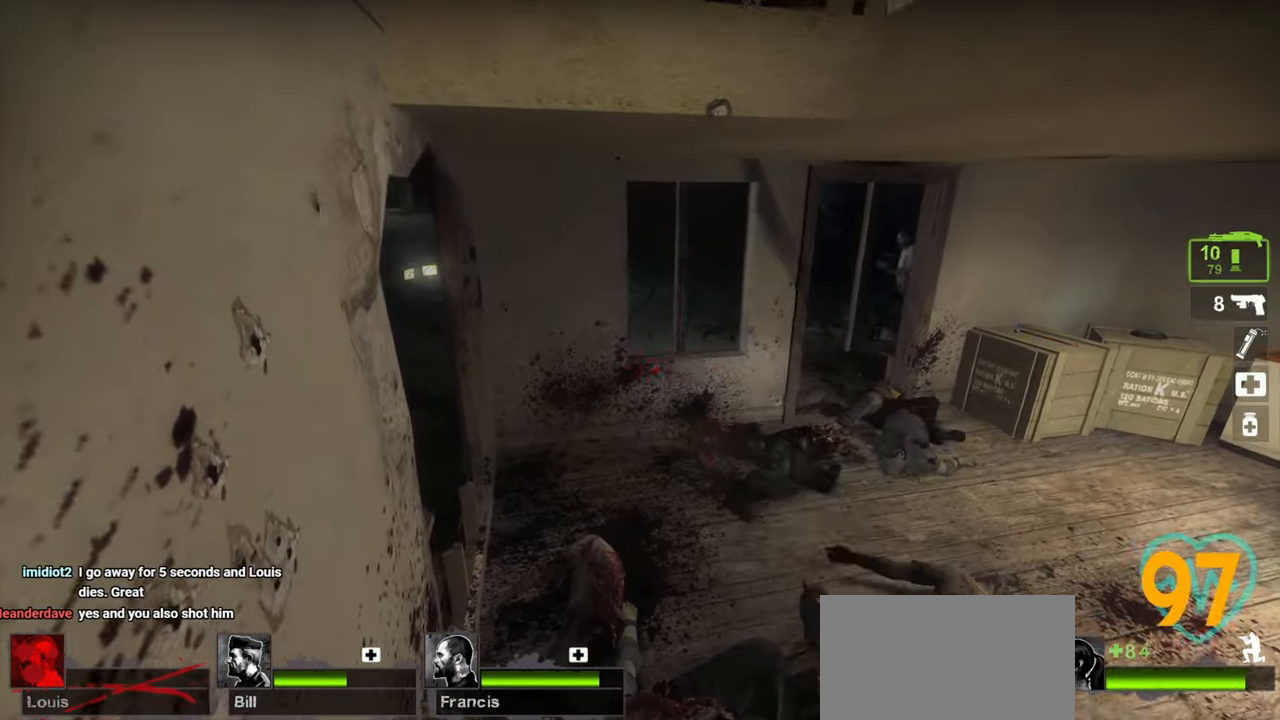
{"keys": ["ctrl", "s"], "mouse": [], "mouse_move": "right", "events": [[67, "s", "down"], [450, "a", "up"]]}
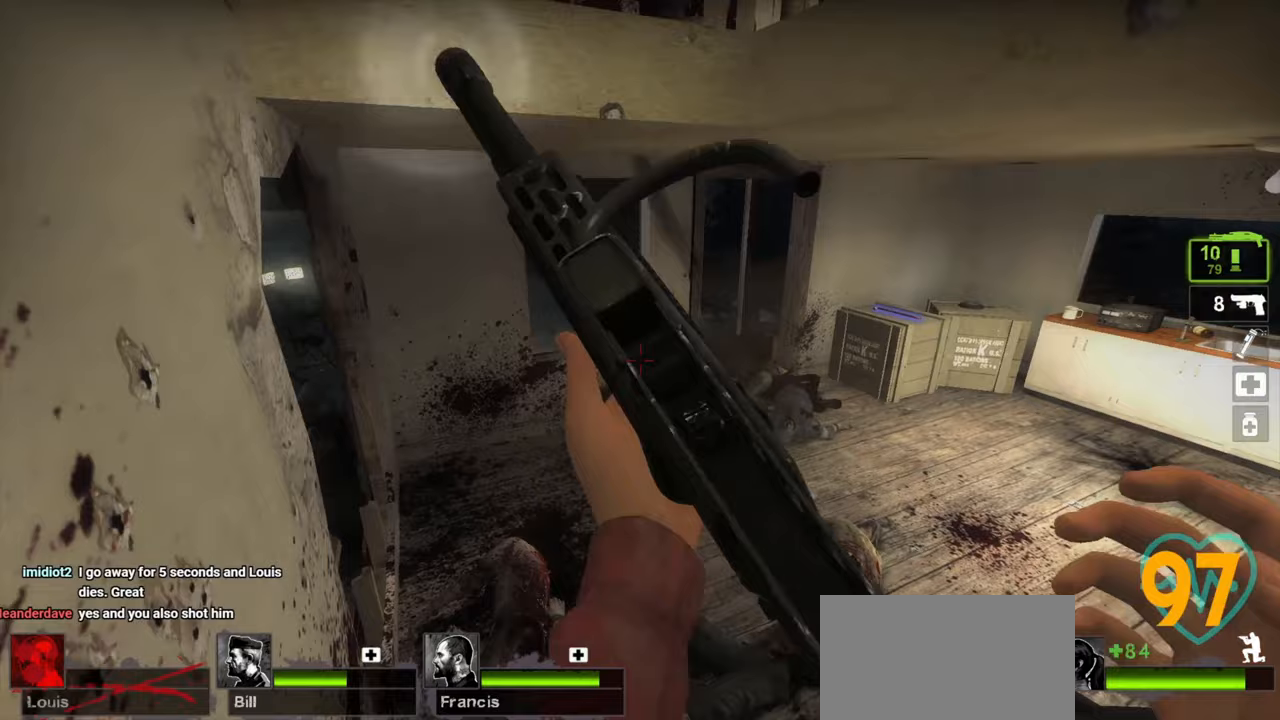
{"keys": ["ctrl", "d"], "mouse": [], "mouse_move": "left", "events": [[417, "d", "down"], [417, "s", "up"]]}
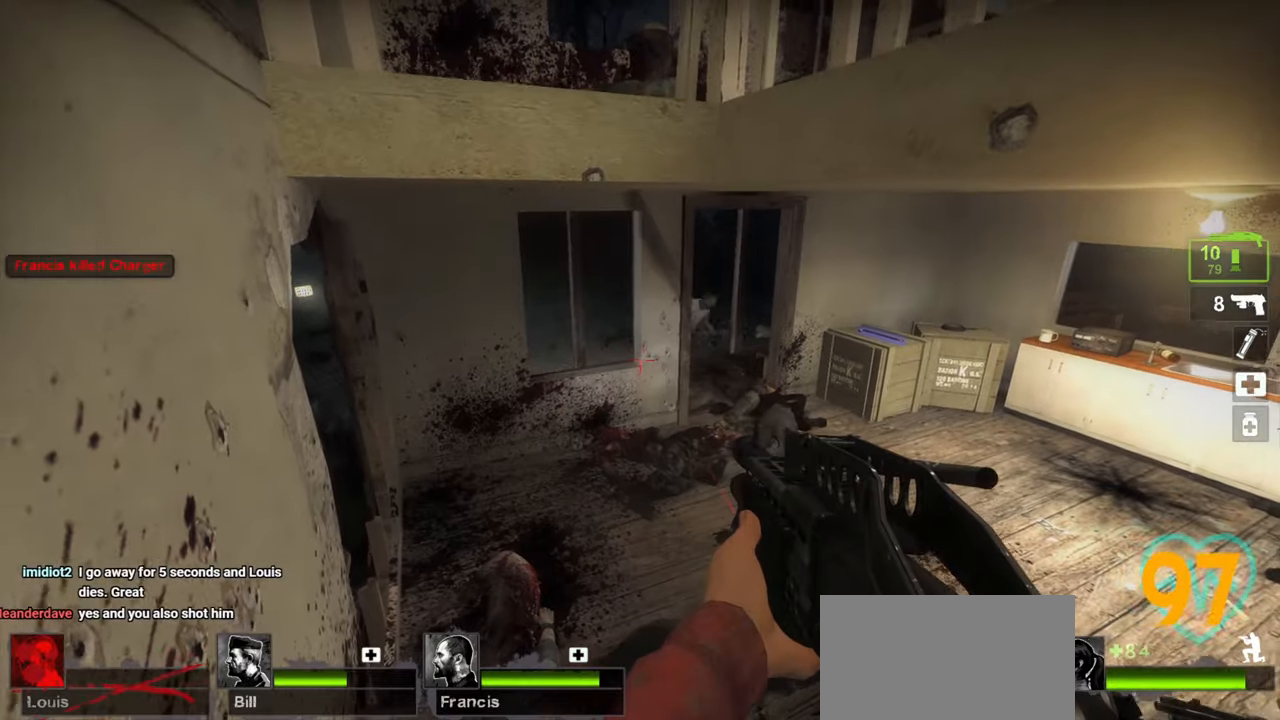
{"keys": ["a", "ctrl", "w"], "mouse": [], "mouse_move": "right", "events": [[67, "d", "up"], [117, "a", "down"], [117, "w", "down"], [333, "mouse_left", "down"], [433, "mouse_left", "up"]]}
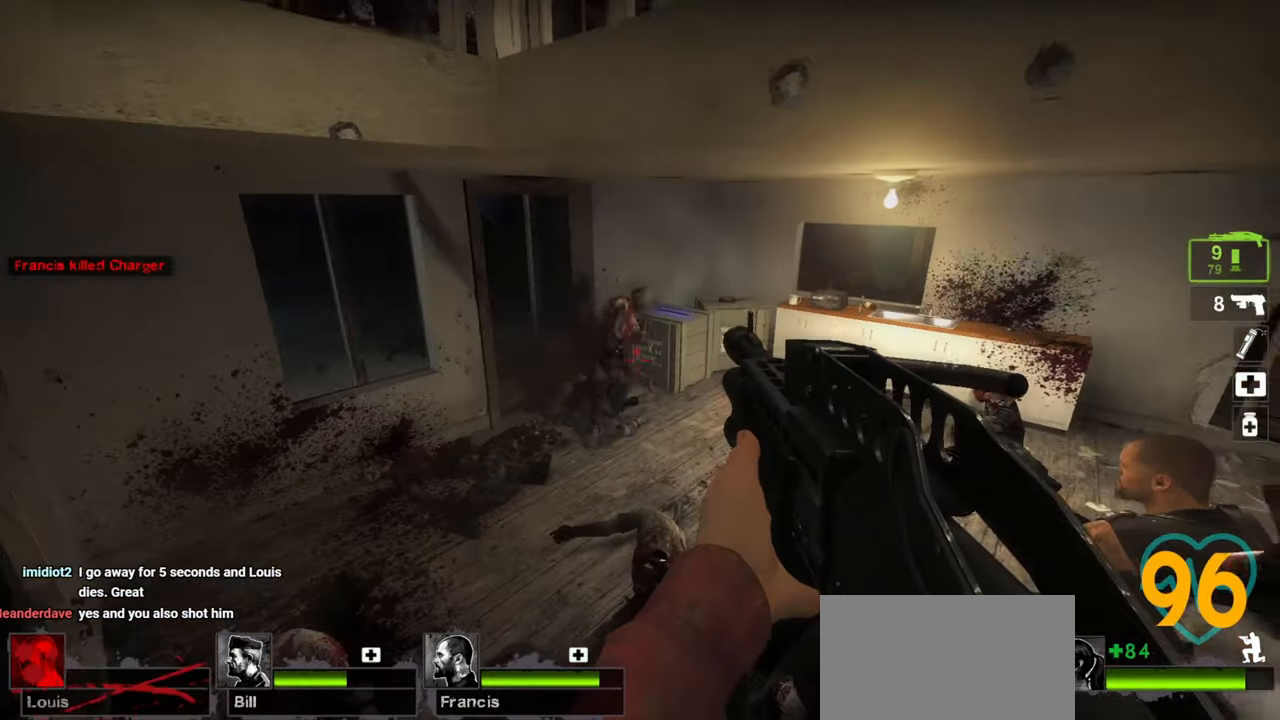
{"keys": ["ctrl", "s"], "mouse": [], "mouse_move": "up-left", "events": [[267, "mouse_wheel", "down"], [267, "w", "up"], [300, "a", "up"], [350, "d", "down"], [417, "mouse_wheel", "up"], [450, "s", "down"], [500, "d", "up"]]}
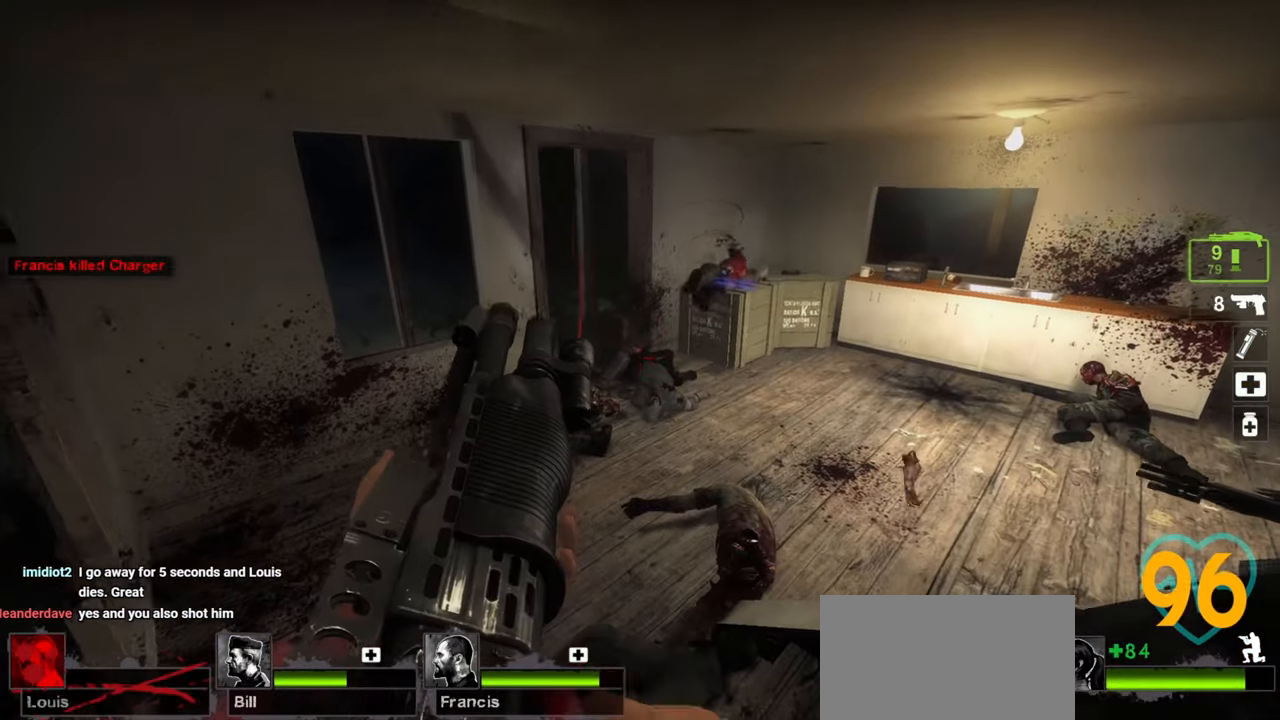
{"keys": ["ctrl", "d"], "mouse": [], "mouse_move": "right", "events": [[233, "d", "down"], [383, "s", "up"]]}
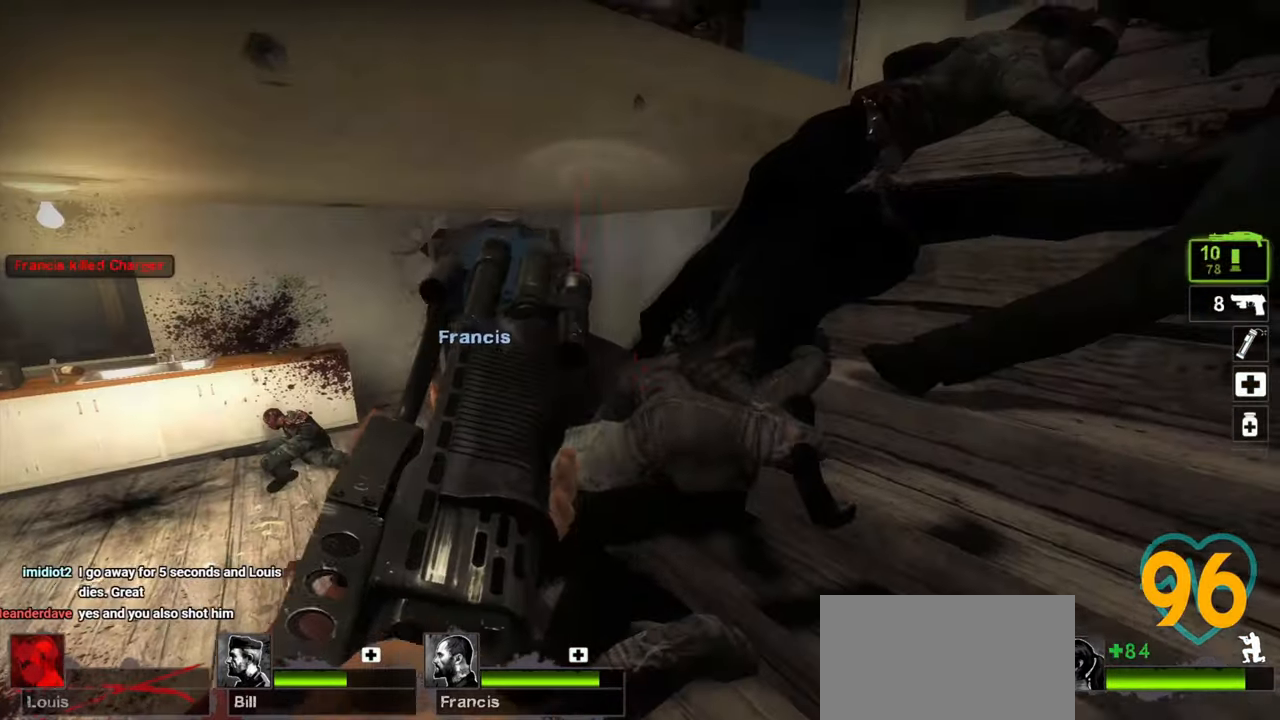
{"keys": ["ctrl", "d"], "mouse": [], "mouse_move": "left", "events": [[67, "w", "down"], [200, "w", "up"]]}
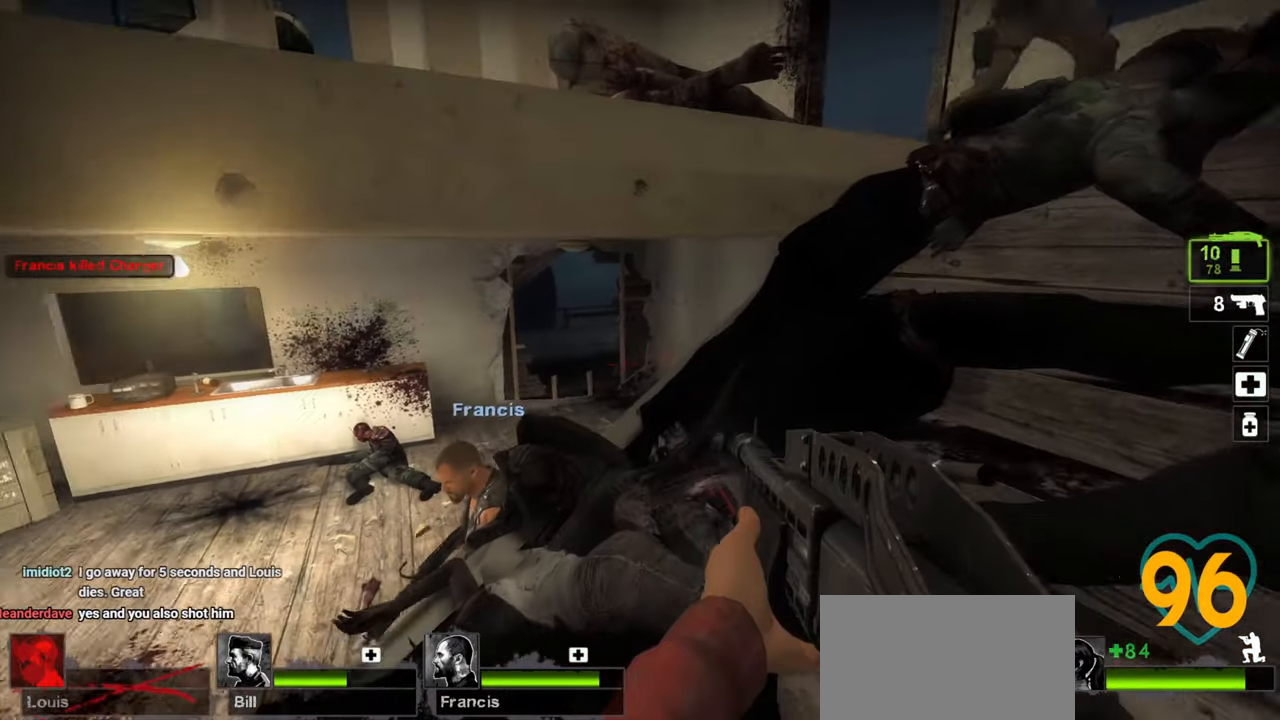
{"keys": ["a", "ctrl"], "mouse": [], "events": [[183, "a", "down"], [217, "d", "up"], [217, "mouse_wheel", "down"], [317, "mouse_wheel", "up"]]}
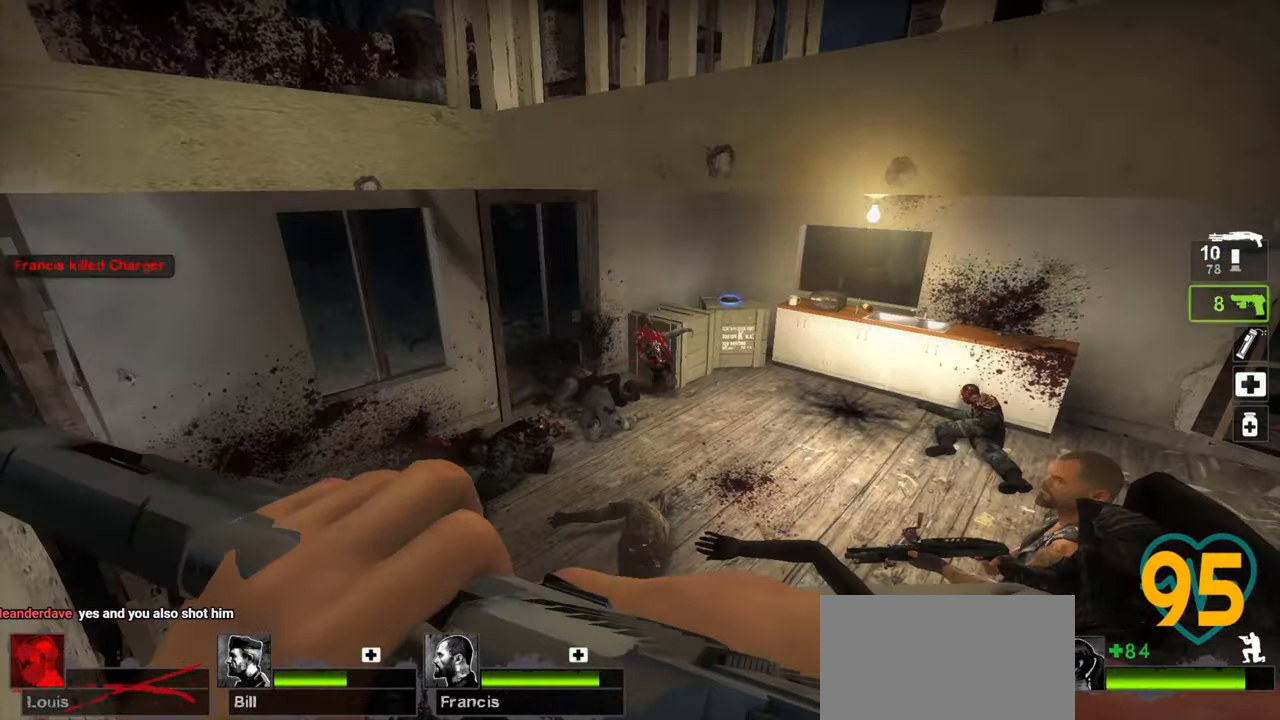
{"keys": ["a", "ctrl"], "mouse": [], "mouse_move": "up-right", "events": [[83, "mouse_wheel", "down"], [133, "mouse_wheel", "up"]]}
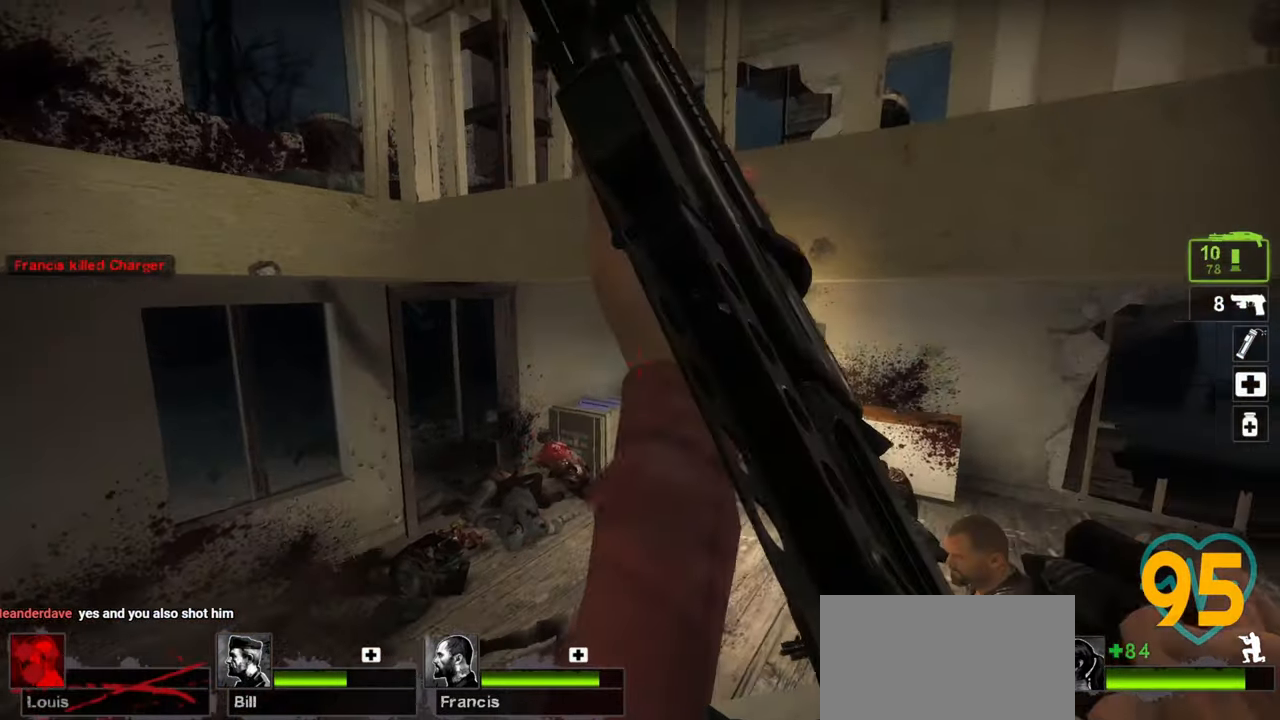
{"keys": ["a", "ctrl"], "mouse": [], "mouse_move": "right", "events": []}
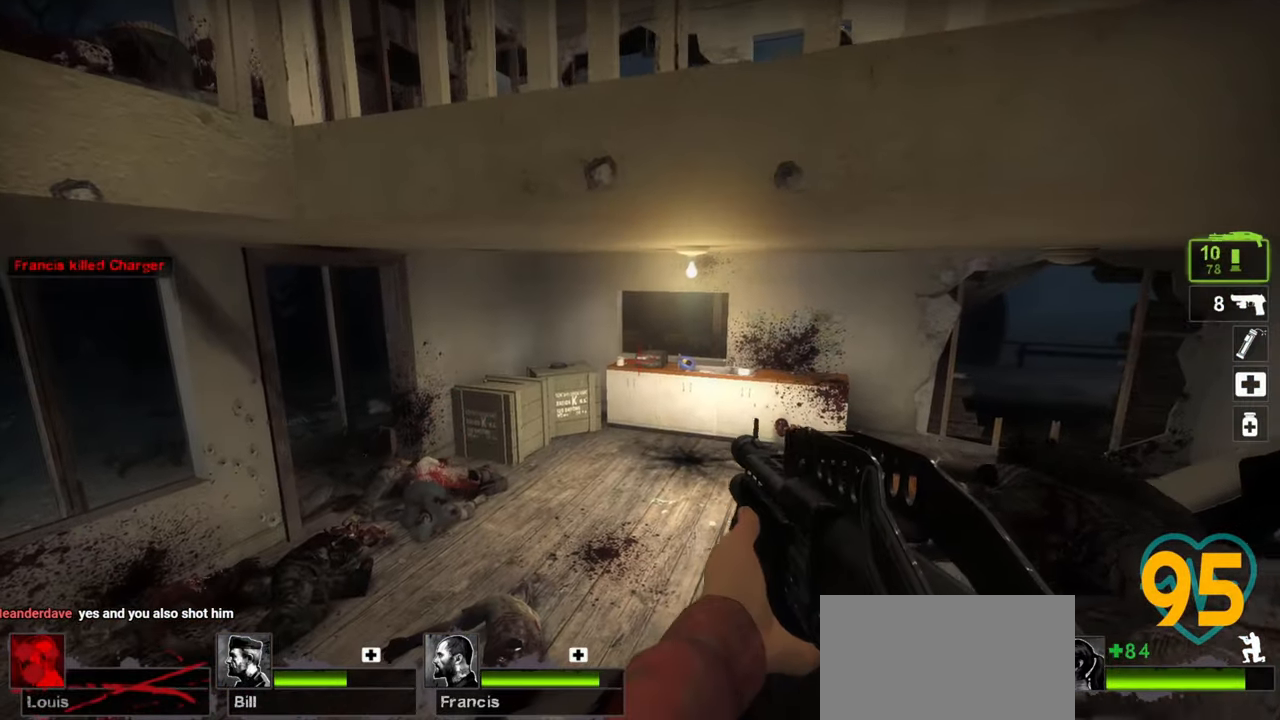
{"keys": ["ctrl"], "mouse": [], "mouse_move": "right", "events": [[33, "d", "down"], [83, "a", "up"], [317, "mouse_left", "down"], [450, "d", "up"], [450, "mouse_left", "up"]]}
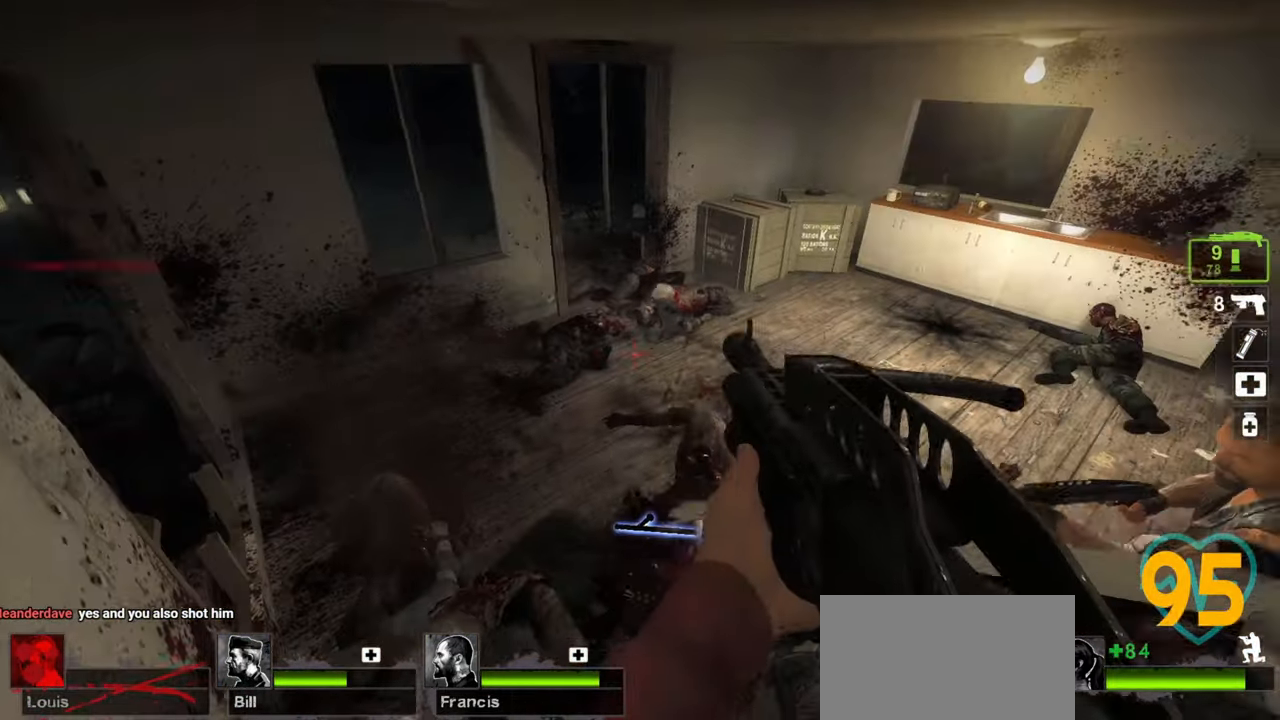
{"keys": ["a", "ctrl"], "mouse": [], "mouse_move": "left", "events": [[183, "a", "down"]]}
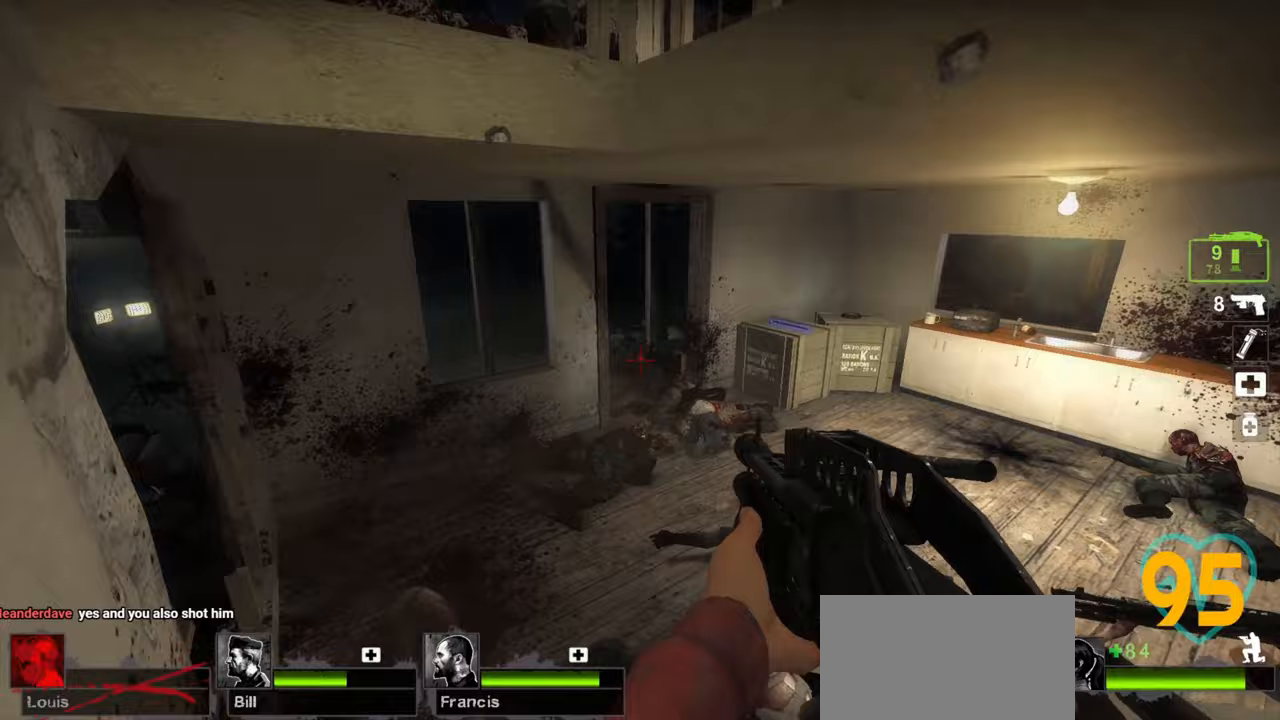
{"keys": ["a", "ctrl"], "mouse": [], "mouse_move": "still", "events": [[17, "mouse_wheel", "down"], [150, "mouse_wheel", "up"]]}
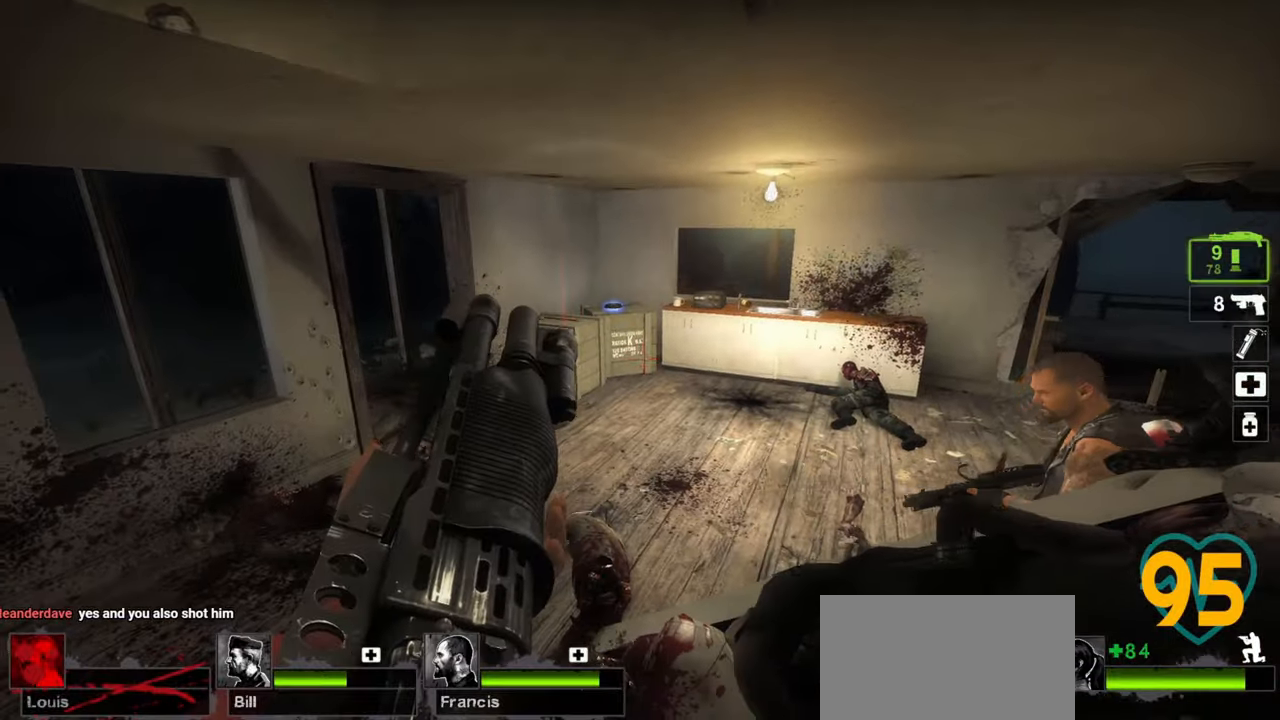
{"keys": ["a", "ctrl"], "mouse": [], "mouse_move": "right", "events": [[33, "a", "up"], [83, "d", "down"], [317, "d", "up"], [317, "w", "down"], [483, "a", "down"], [483, "w", "up"]]}
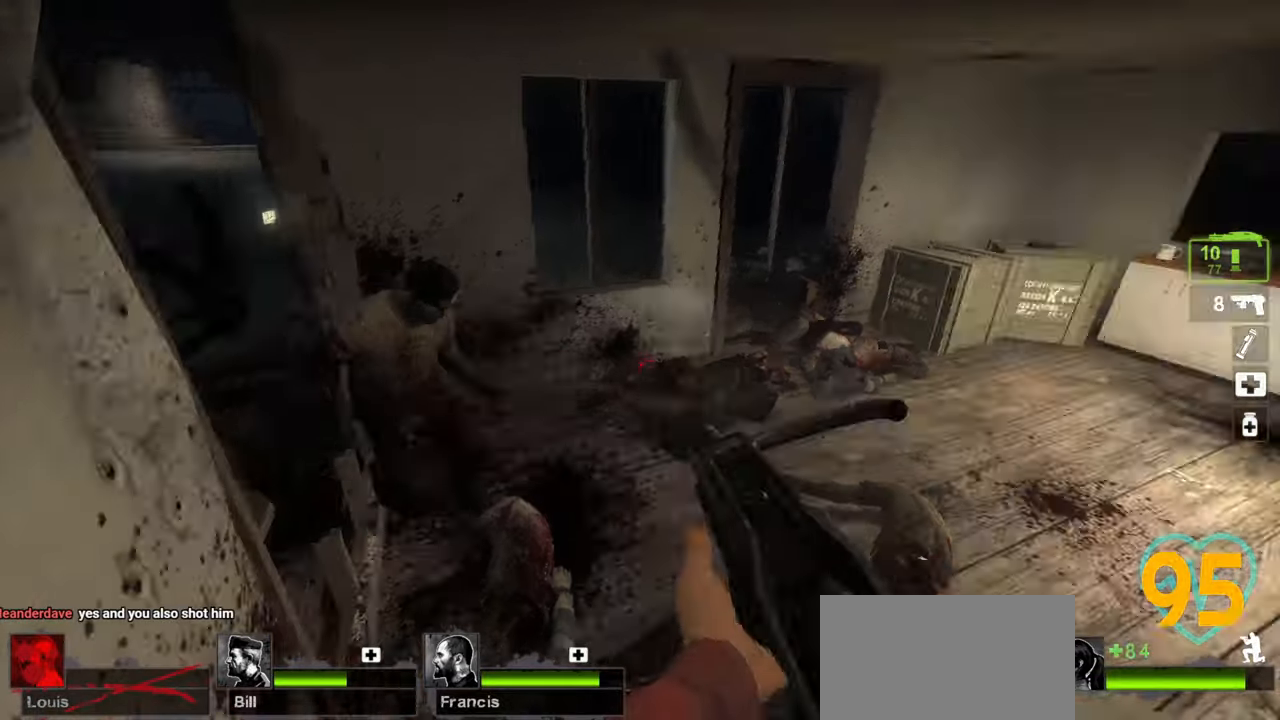
{"keys": ["ctrl", "d"], "mouse": [], "mouse_move": "up-left", "events": [[83, "a", "up"], [133, "d", "down"], [133, "s", "down"], [333, "s", "up"]]}
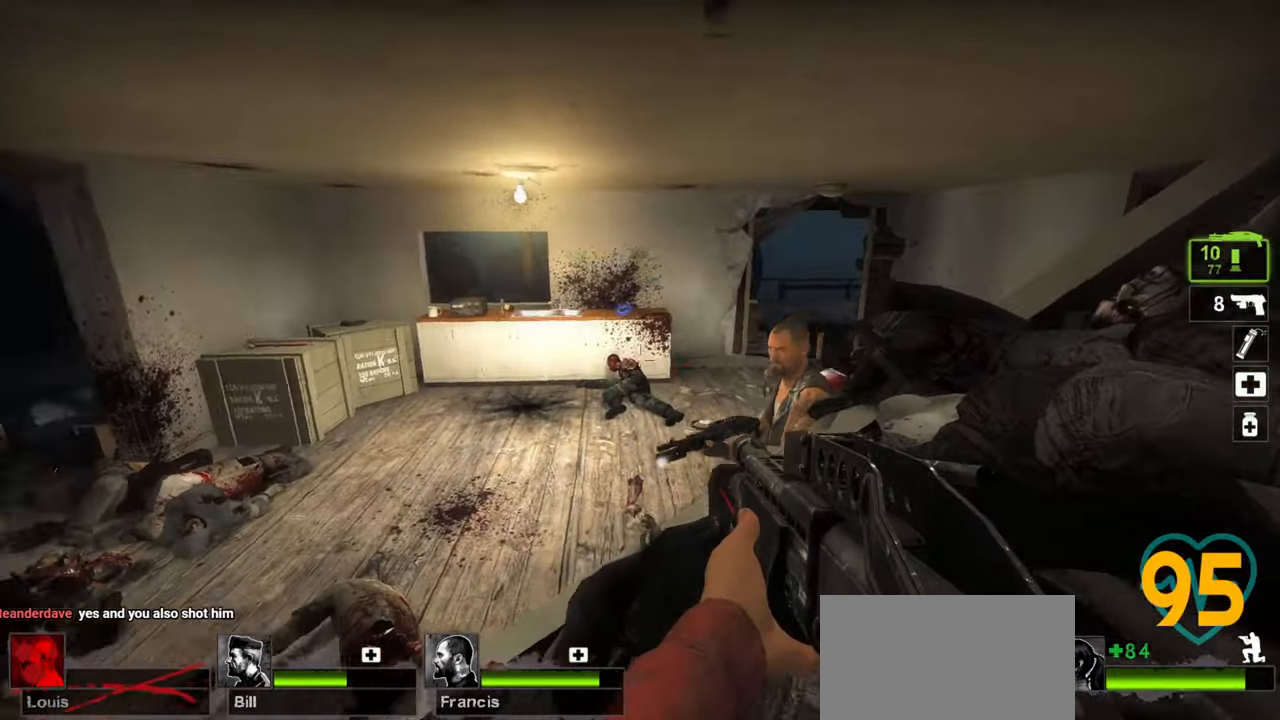
{"keys": ["a", "ctrl", "w"], "mouse": [], "mouse_move": "right", "events": [[167, "a", "down"], [167, "d", "up"], [167, "mouse_right", "down"], [250, "a", "up"], [250, "mouse_right", "up"], [383, "a", "down"], [433, "w", "down"]]}
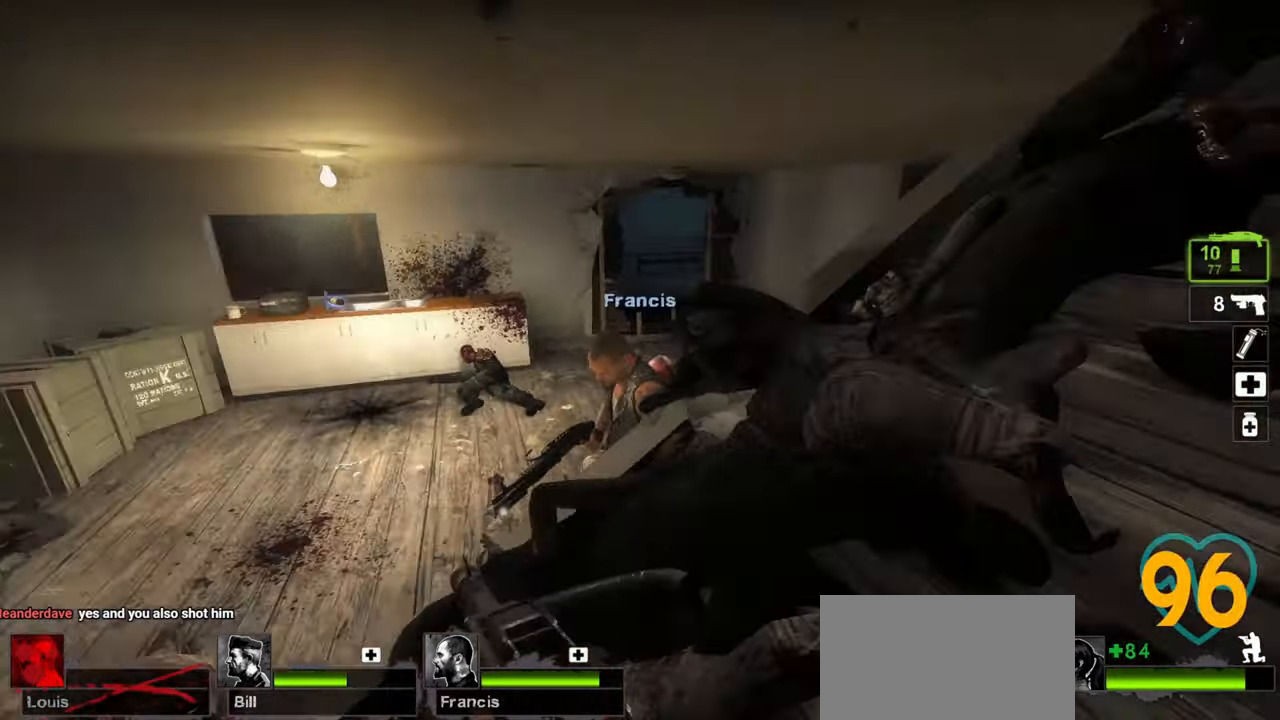
{"keys": ["ctrl", "d"], "mouse": [], "mouse_move": "right", "events": [[417, "a", "up"], [417, "w", "up"], [450, "d", "down"]]}
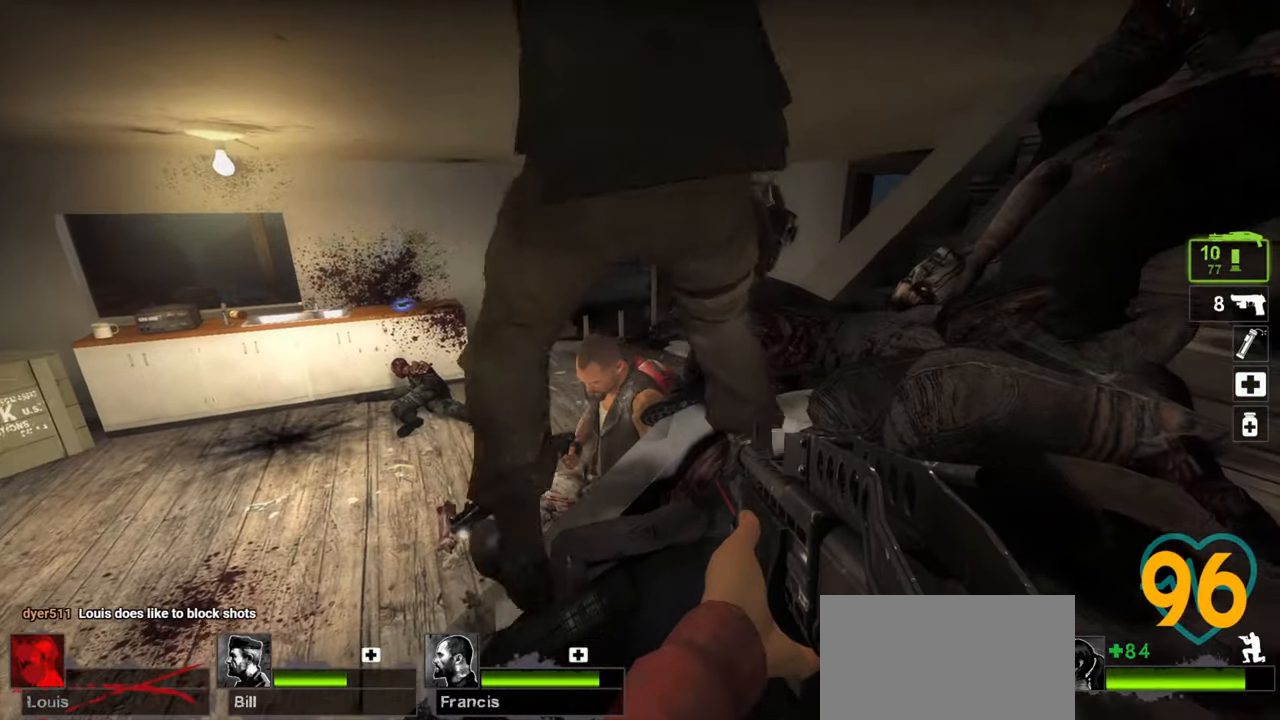
{"keys": ["ctrl", "d", "w"], "mouse": [], "mouse_move": "left", "events": [[417, "w", "down"]]}
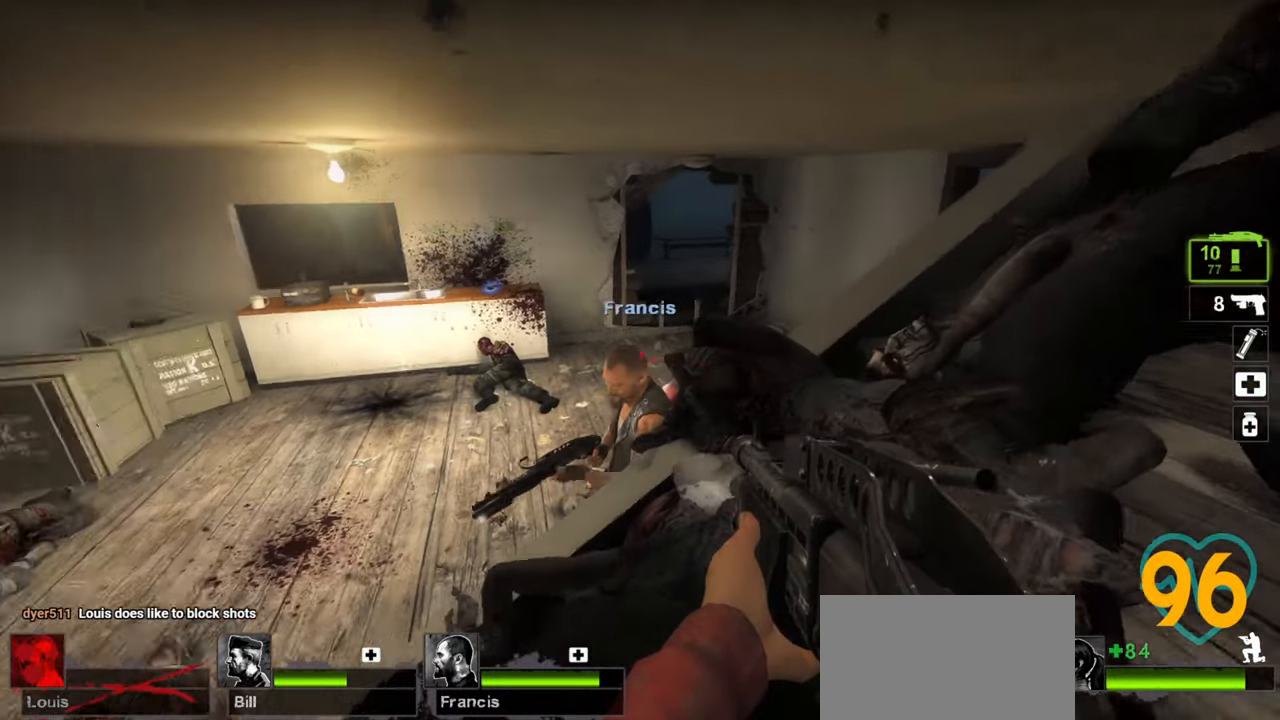
{"keys": ["a", "ctrl", "s"], "mouse": [], "mouse_move": "left", "events": [[17, "d", "up"], [50, "d", "down"], [50, "w", "up"], [200, "d", "up"], [200, "s", "down"], [400, "a", "down"]]}
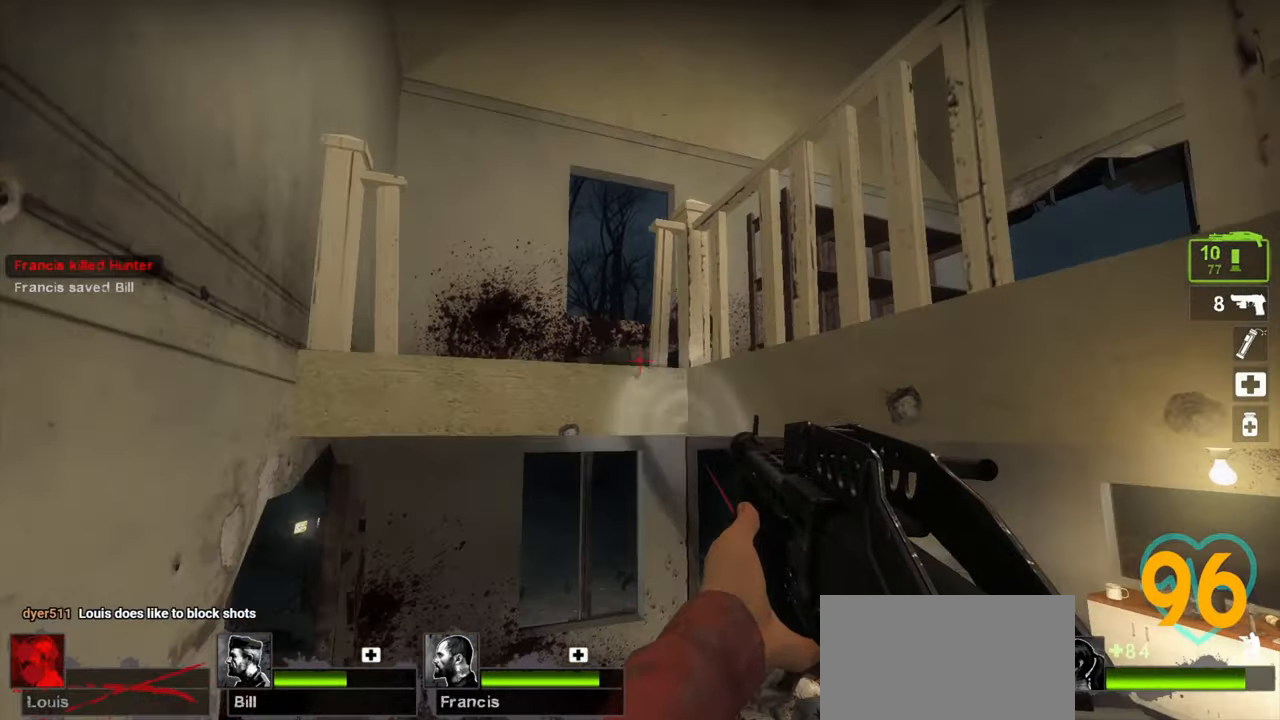
{"keys": ["a", "ctrl", "w"], "mouse": [], "mouse_move": "up-left", "events": [[83, "s", "up"], [117, "a", "up"], [267, "w", "down"], [300, "w", "up"], [400, "w", "down"], [450, "a", "down"]]}
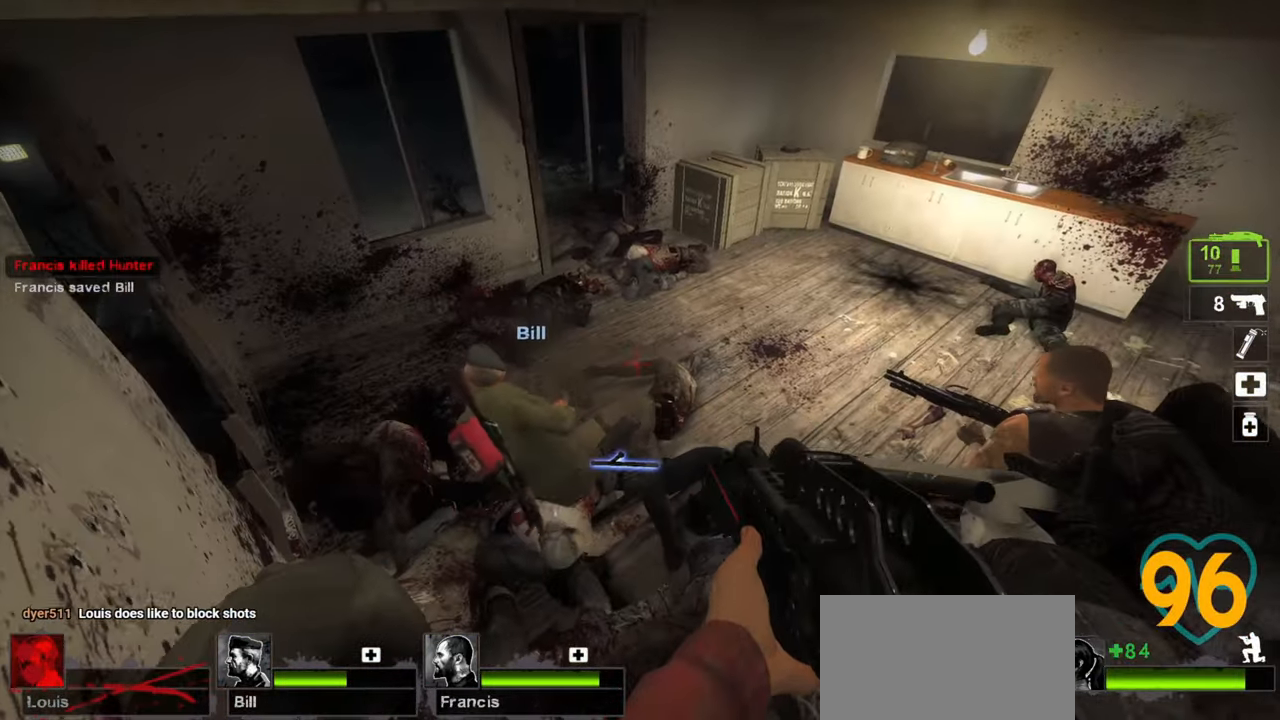
{"keys": ["a", "ctrl", "w"], "mouse": [], "mouse_move": "up-right", "events": [[50, "w", "up"], [283, "w", "down"]]}
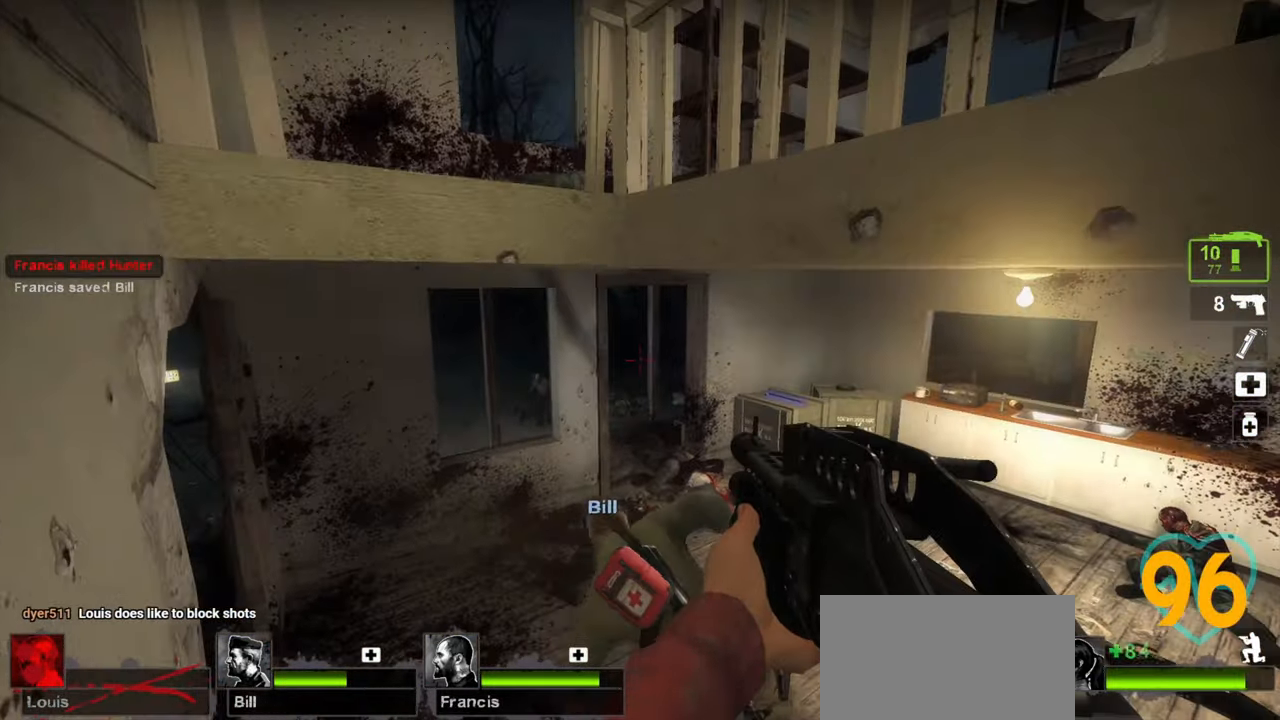
{"keys": ["a", "ctrl"], "mouse": [], "mouse_move": "right", "events": [[250, "w", "up"]]}